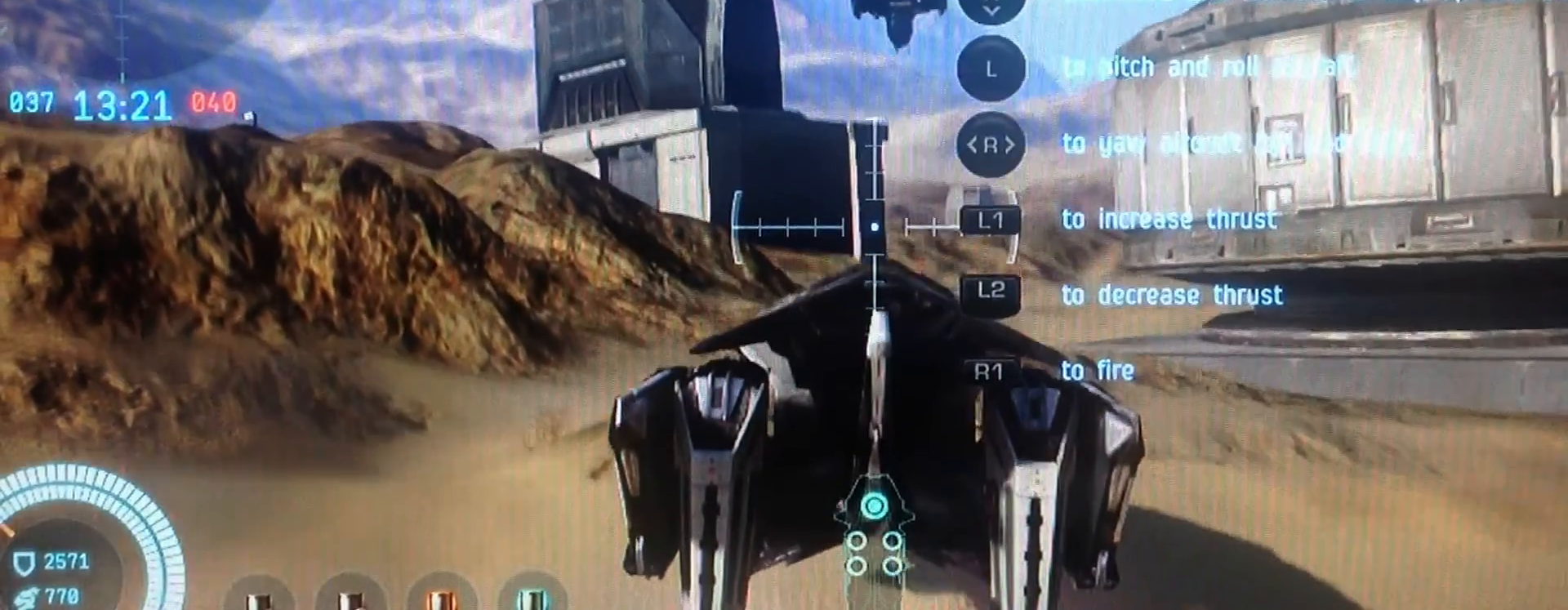
Gameplay with a controller (PlayStation layout); each line is a JSON object with the inputs held at the frame after it. "events" lists button and stick changes between this image and that frame as [ms after this image, input, new state], when the widget could be followed in between. Not read: L3 R3.
{"buttons": [], "left_stick": "up", "right_stick": "center", "events": []}
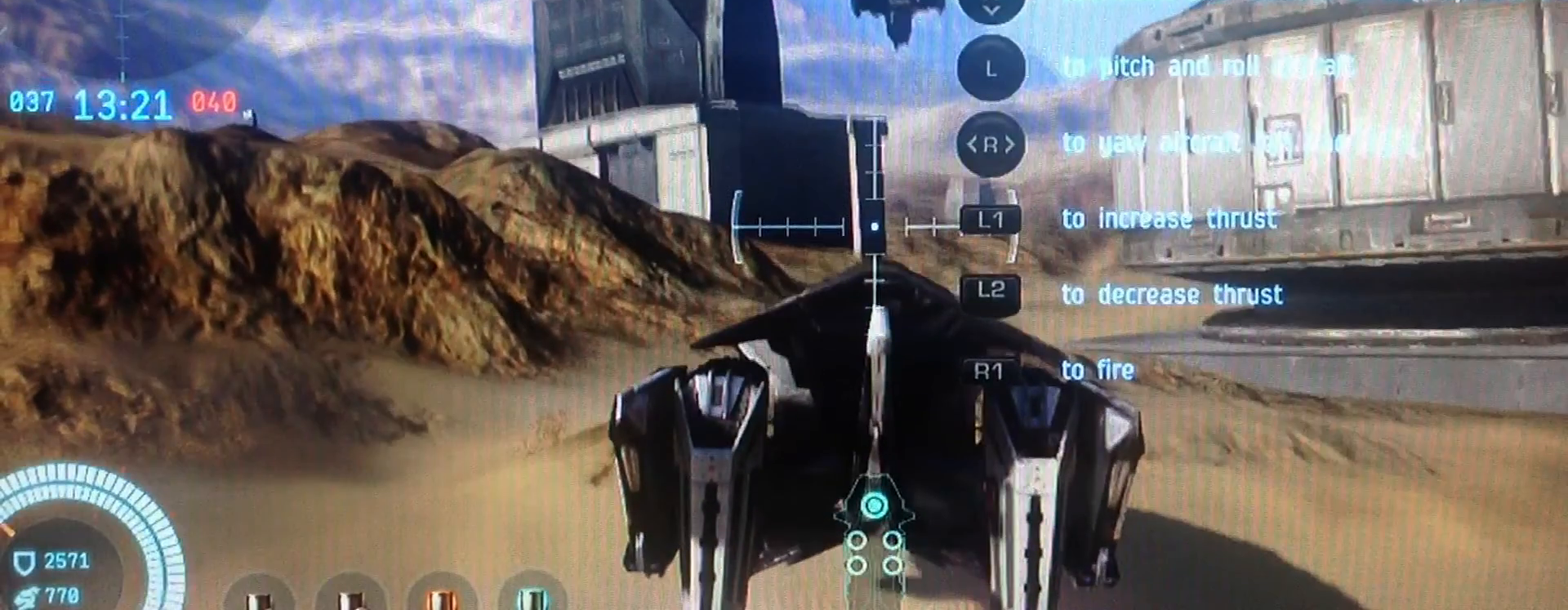
{"buttons": [], "left_stick": "up", "right_stick": "center", "events": []}
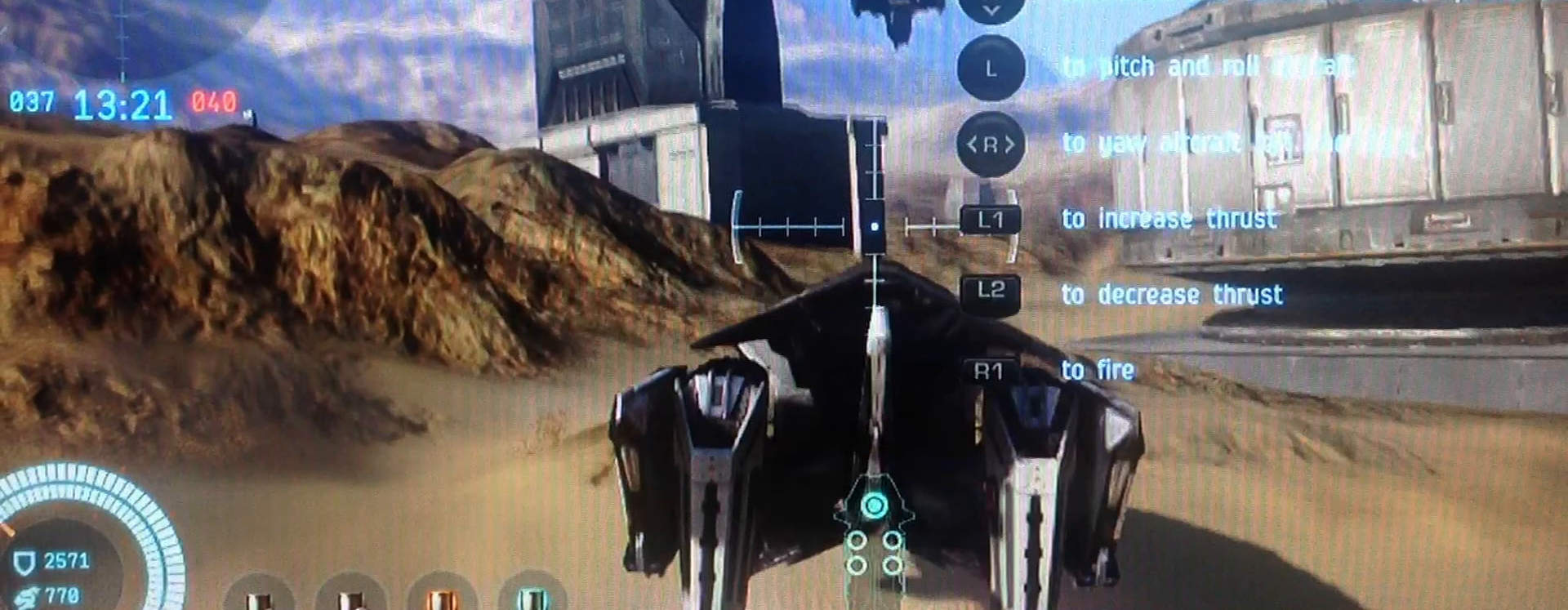
{"buttons": [], "left_stick": "up", "right_stick": "center", "events": []}
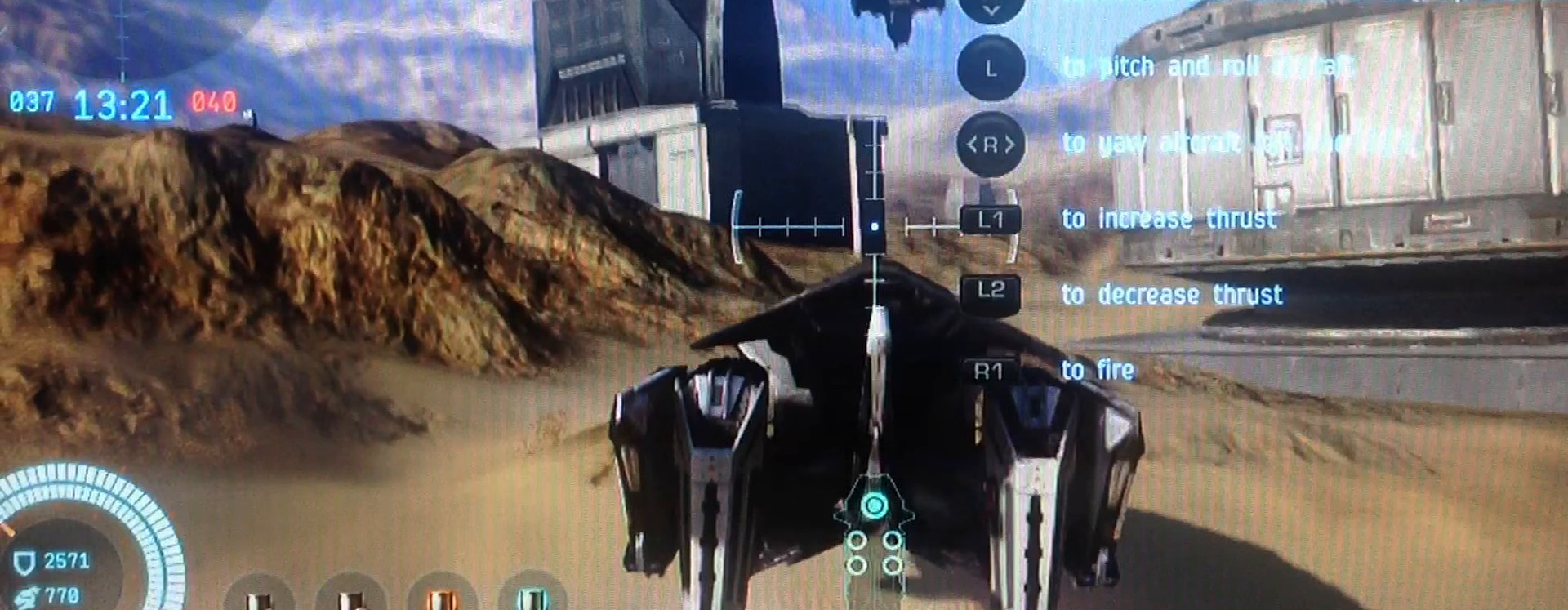
{"buttons": [], "left_stick": "up", "right_stick": "center", "events": []}
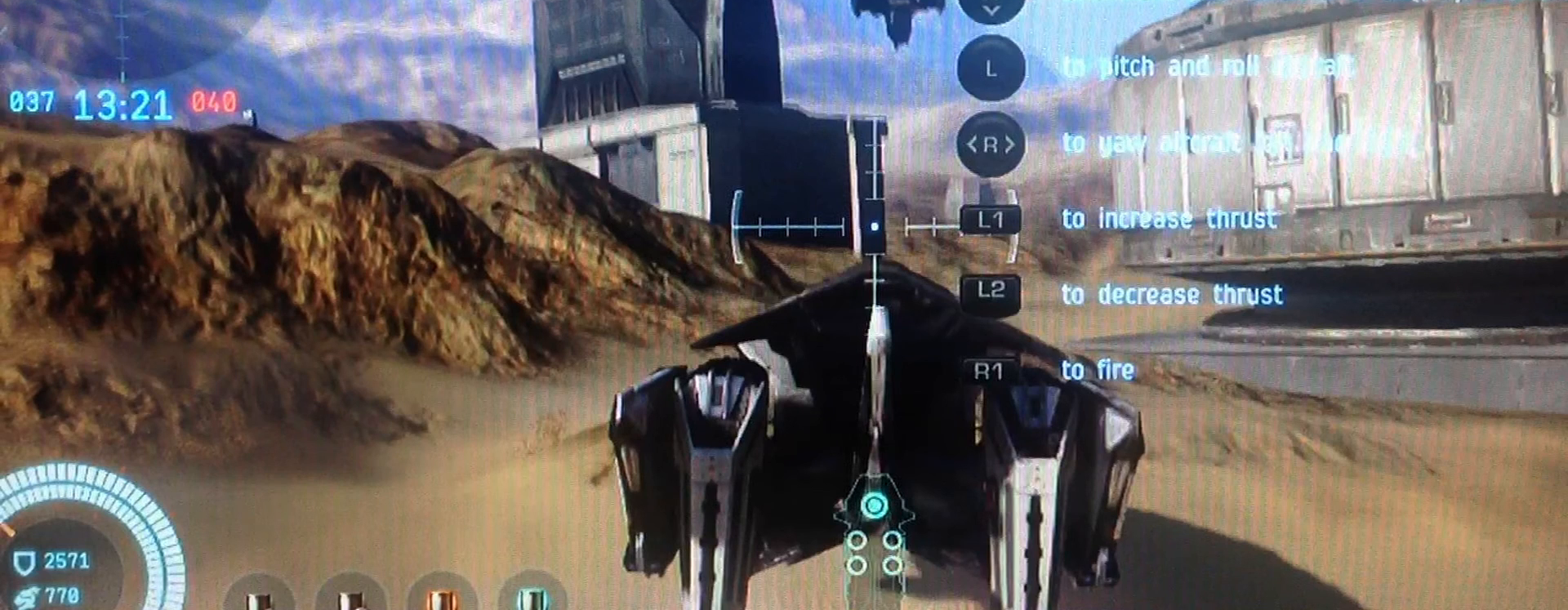
{"buttons": [], "left_stick": "up", "right_stick": "center", "events": []}
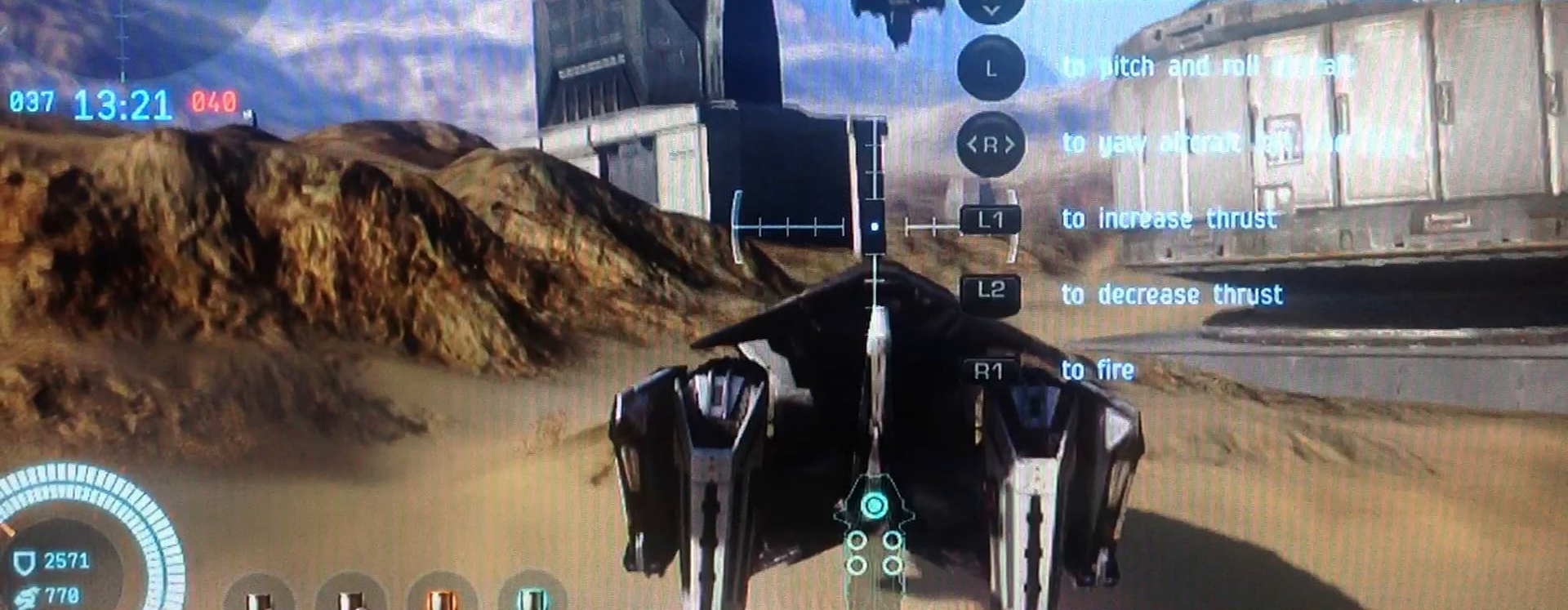
{"buttons": [], "left_stick": "up", "right_stick": "center", "events": []}
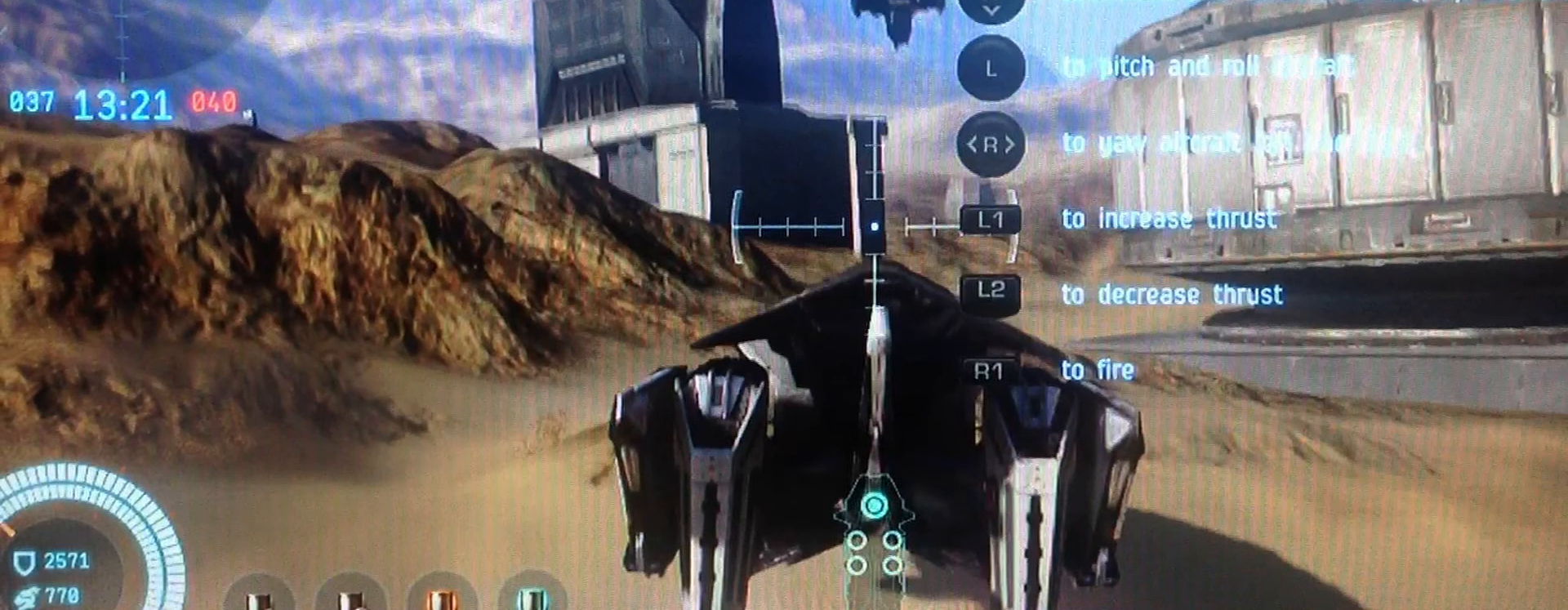
{"buttons": [], "left_stick": "up", "right_stick": "center", "events": []}
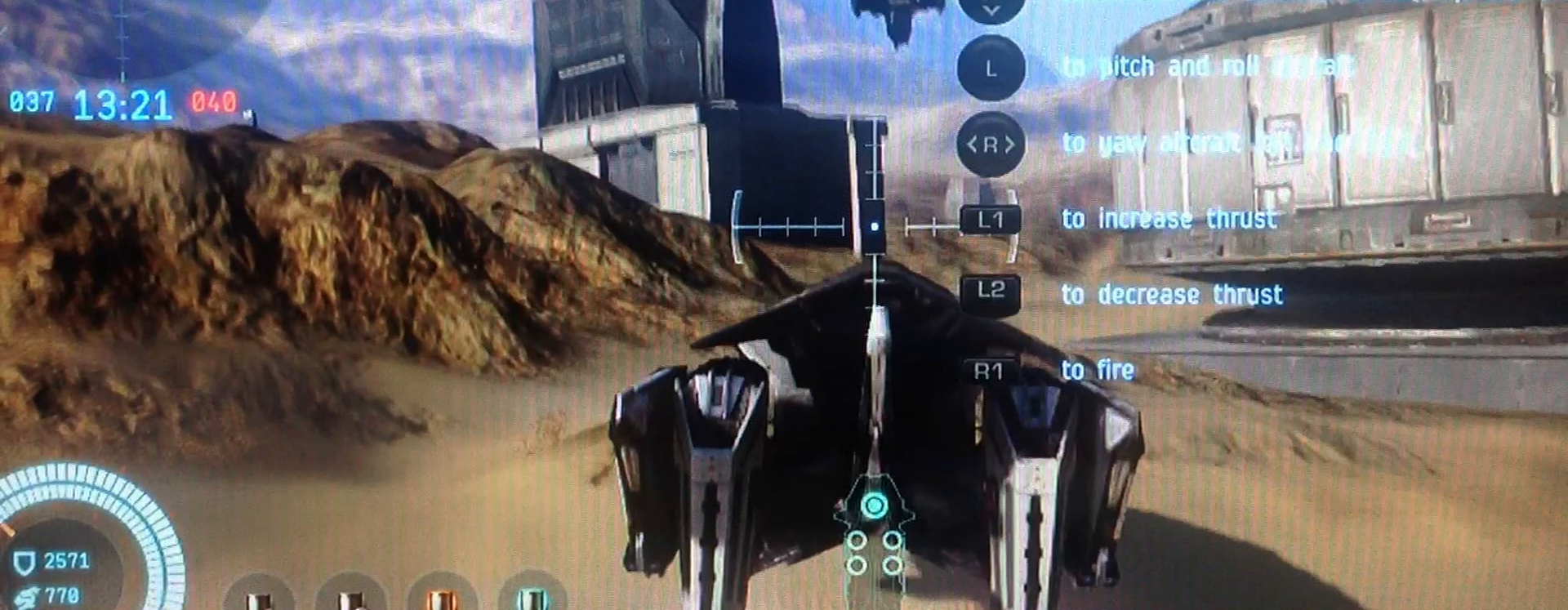
{"buttons": [], "left_stick": "up", "right_stick": "center", "events": []}
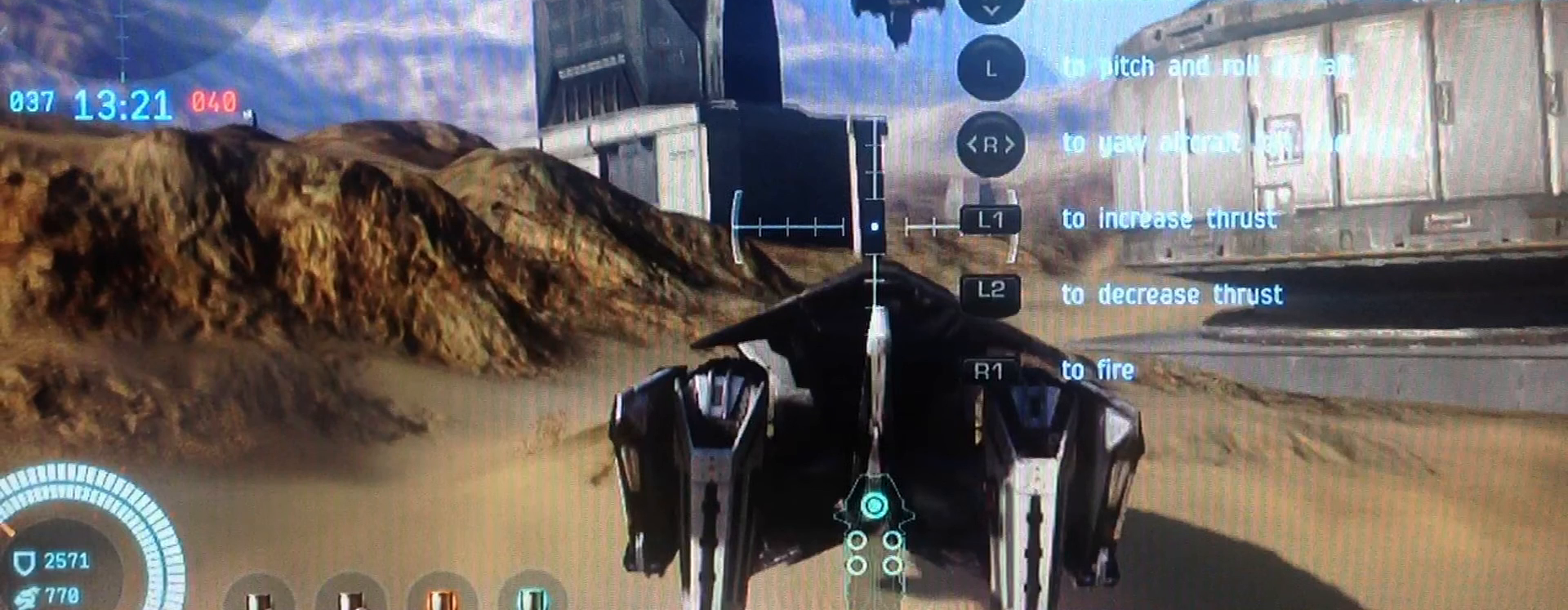
{"buttons": [], "left_stick": "up", "right_stick": "center", "events": []}
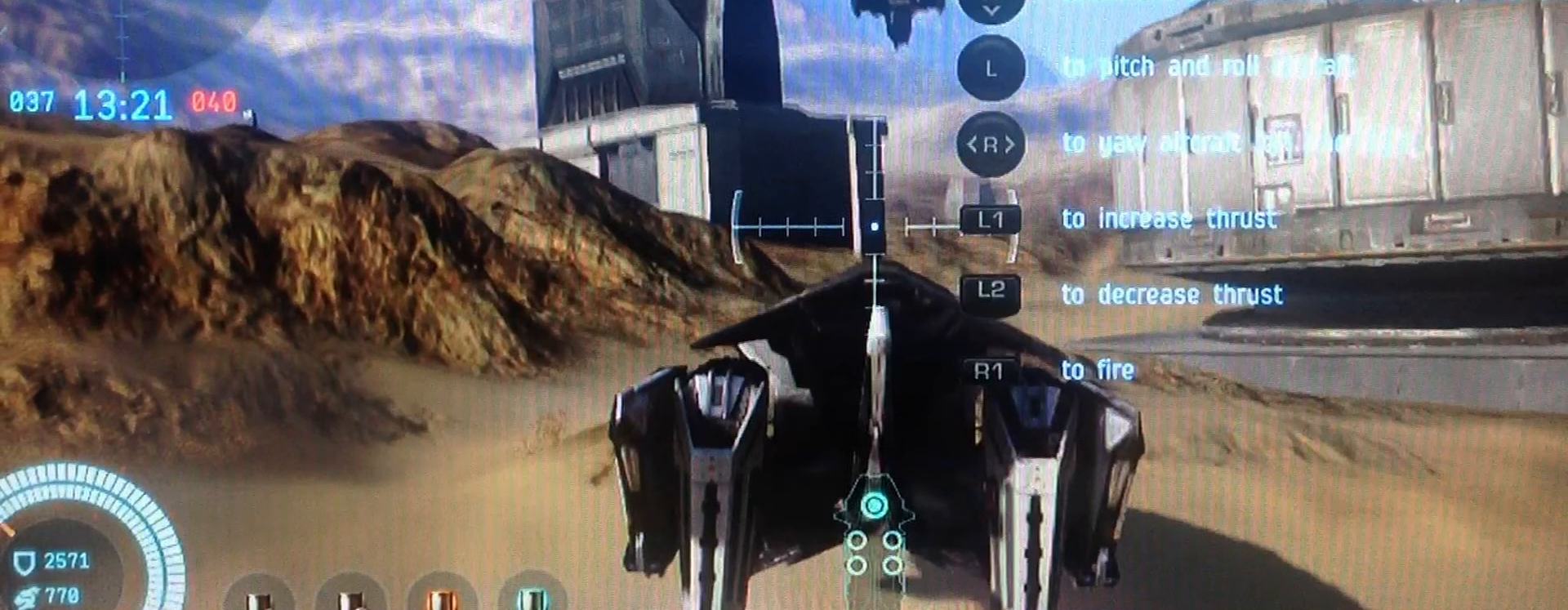
{"buttons": [], "left_stick": "up", "right_stick": "center", "events": []}
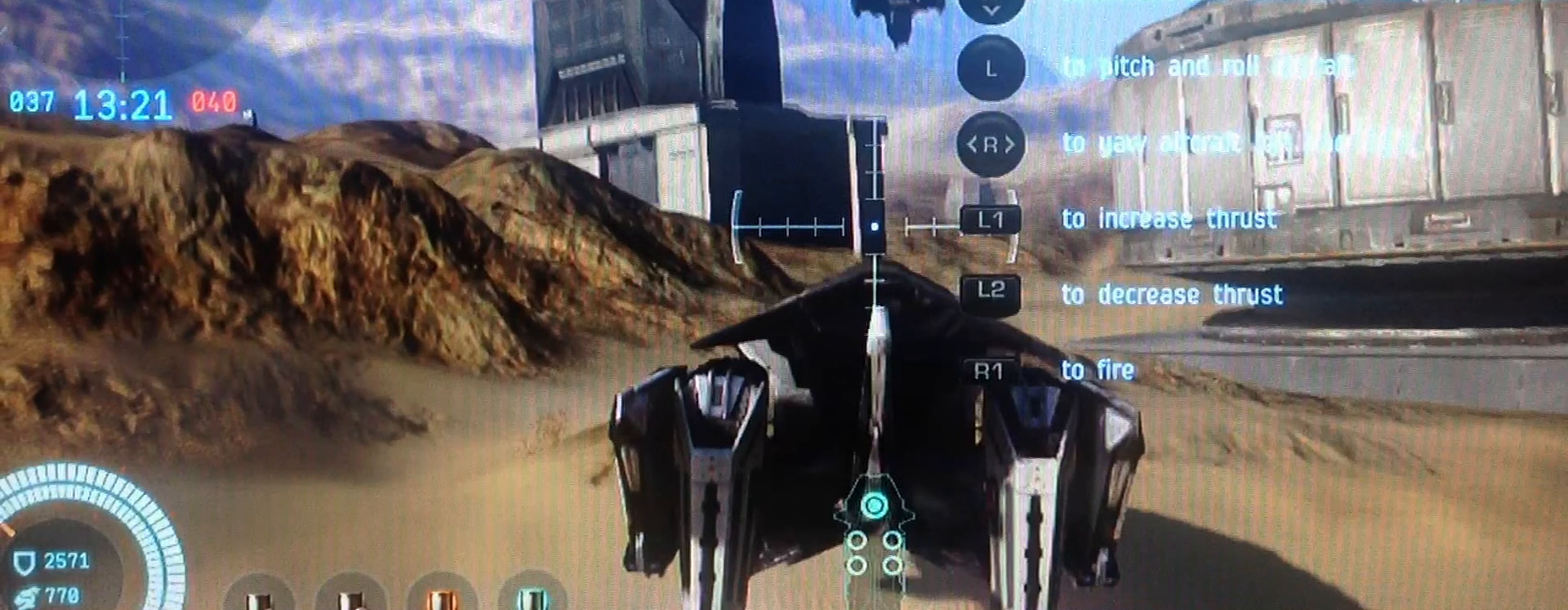
{"buttons": ["L1"], "left_stick": "up", "right_stick": "center", "events": [[367, "L1", "down"]]}
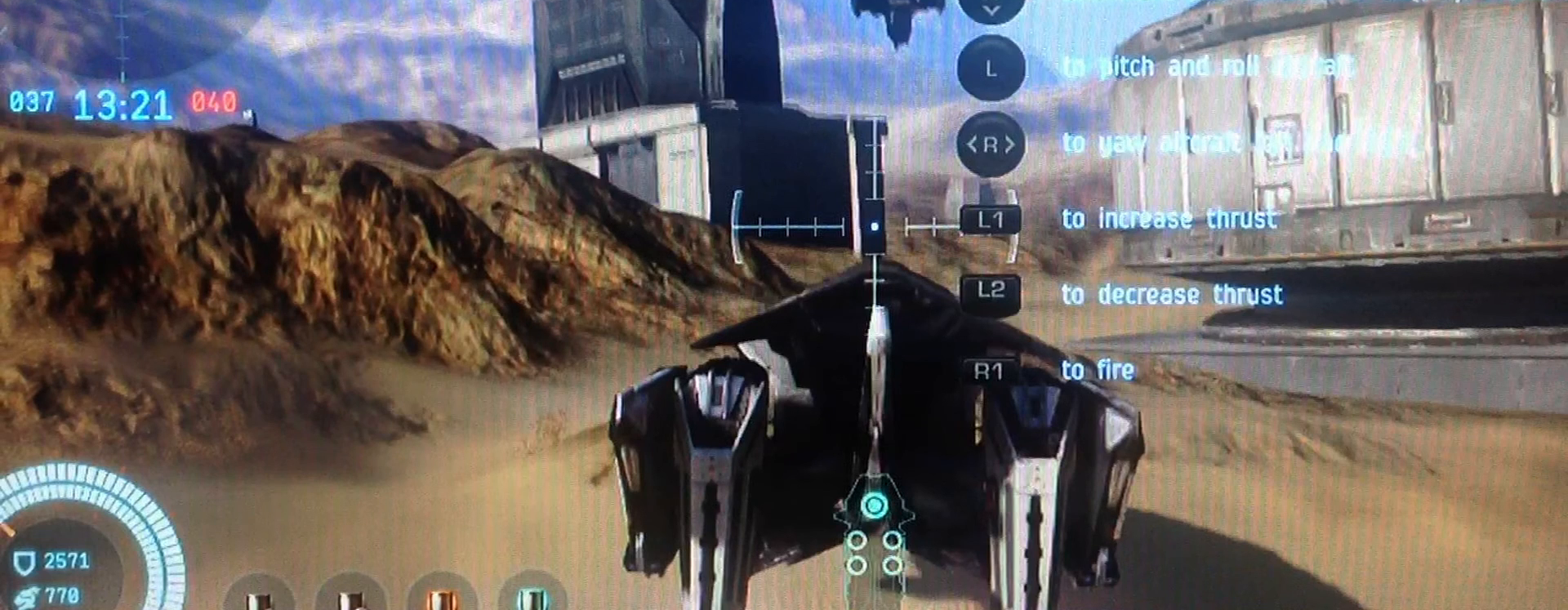
{"buttons": ["L1"], "left_stick": "up", "right_stick": "center", "events": []}
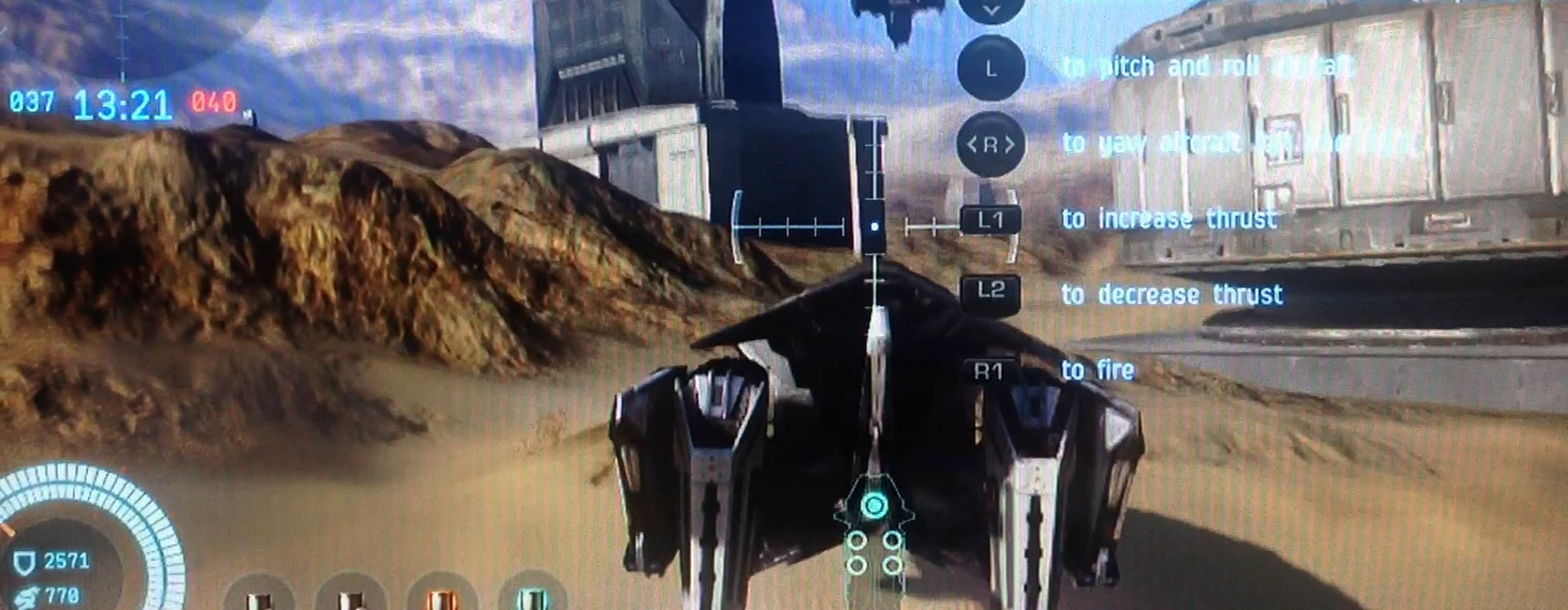
{"buttons": ["L1"], "left_stick": "up", "right_stick": "center"}
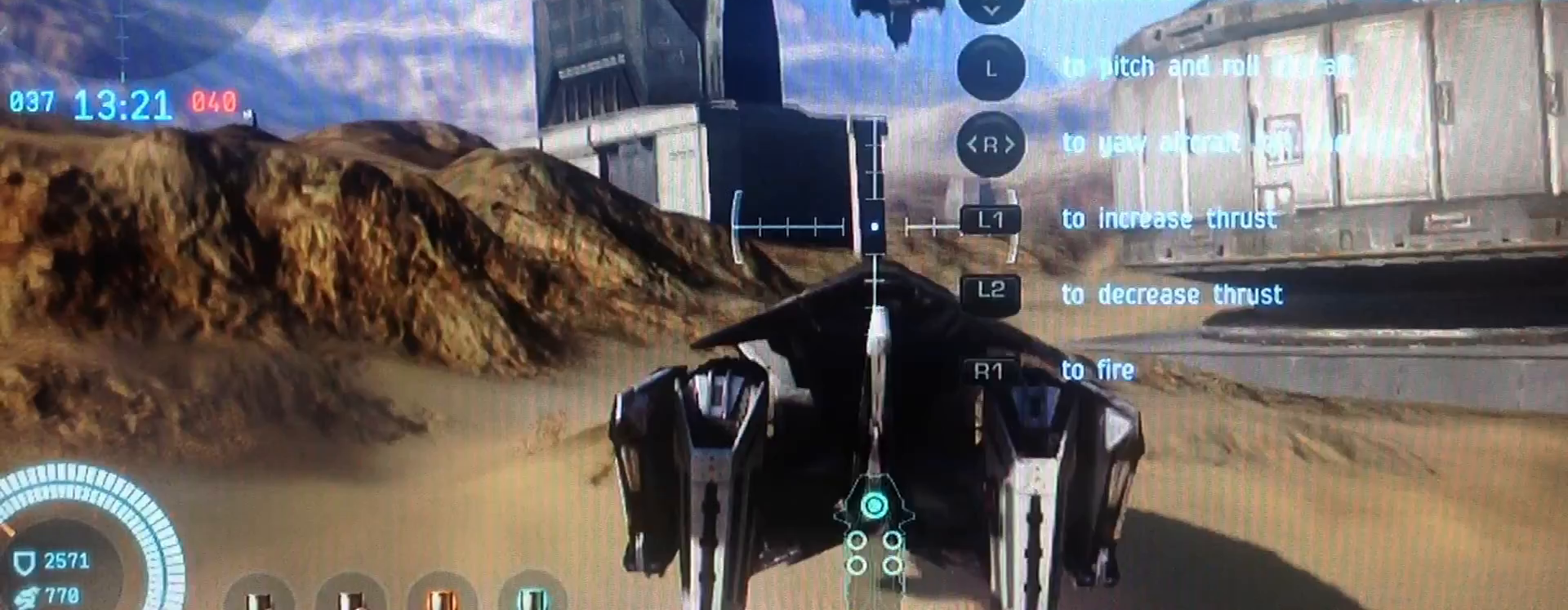
{"buttons": ["L1"], "left_stick": "center", "right_stick": "center", "events": [[267, "left_stick", "center"]]}
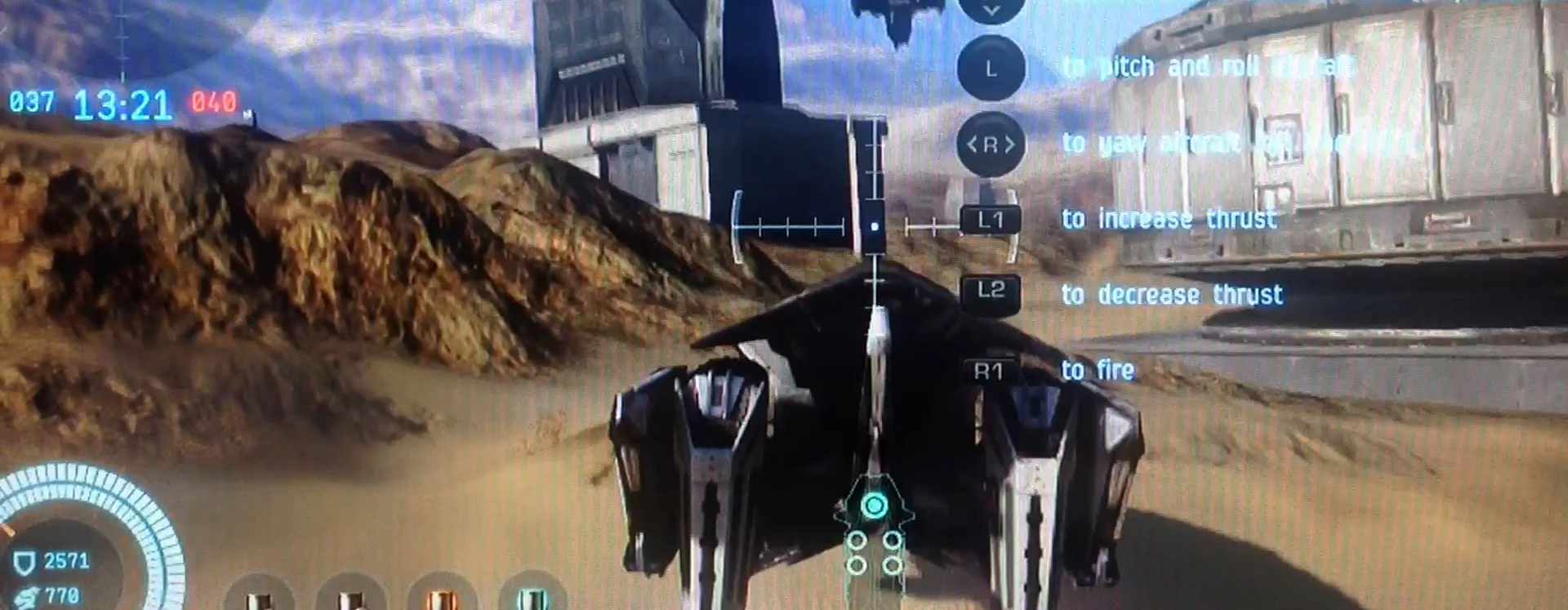
{"buttons": ["L1"], "left_stick": "center", "right_stick": "center", "events": []}
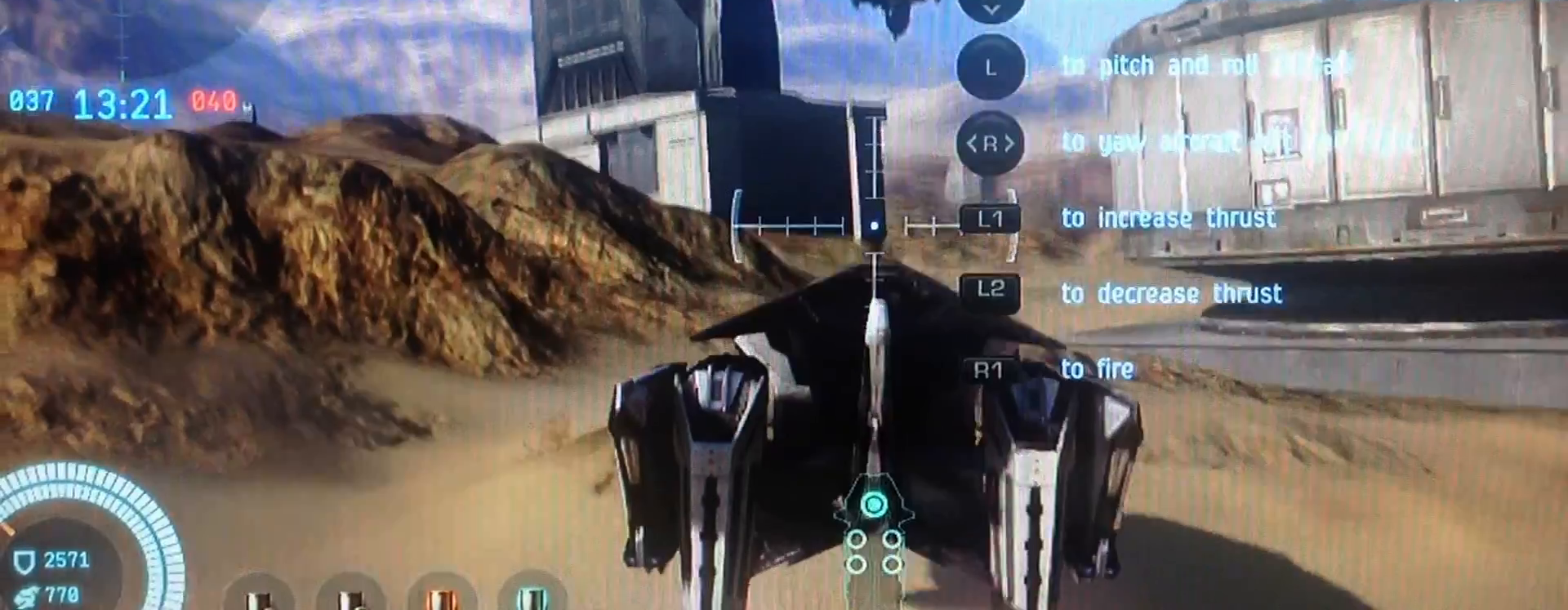
{"buttons": ["L1"], "left_stick": "center", "right_stick": "center", "events": []}
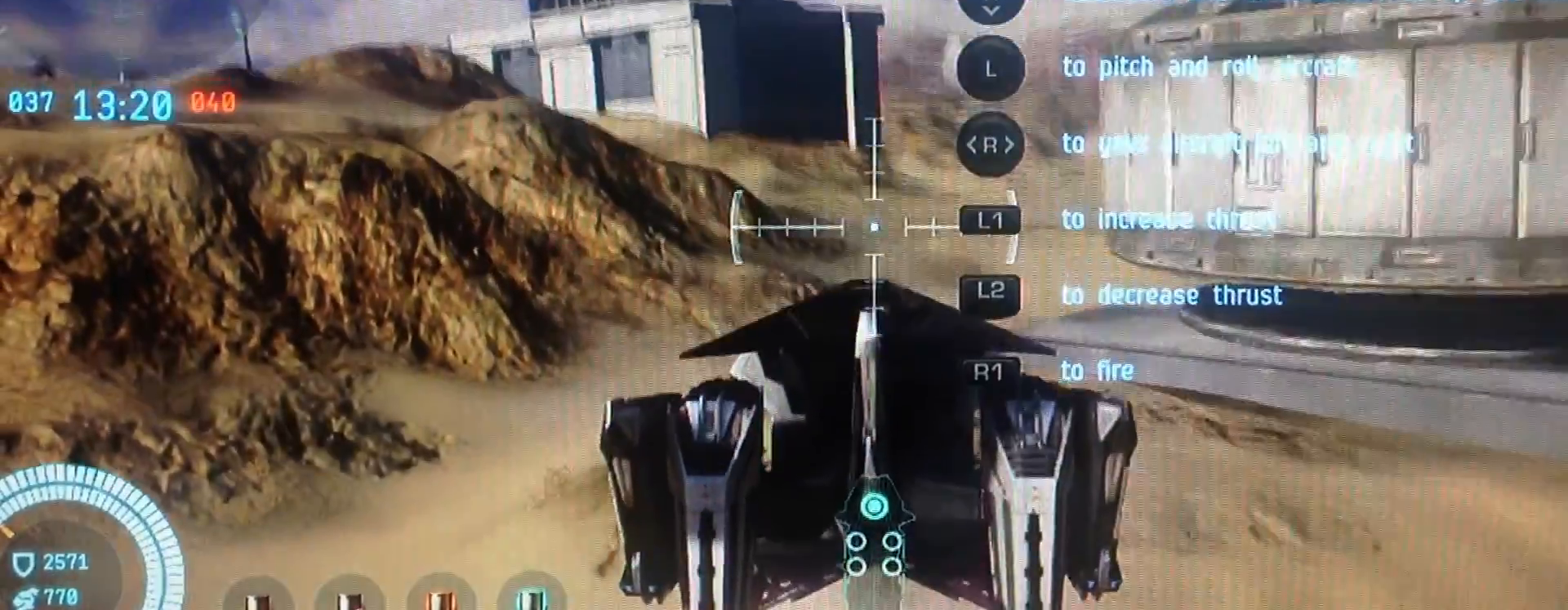
{"buttons": ["L1"], "left_stick": "center", "right_stick": "center", "events": []}